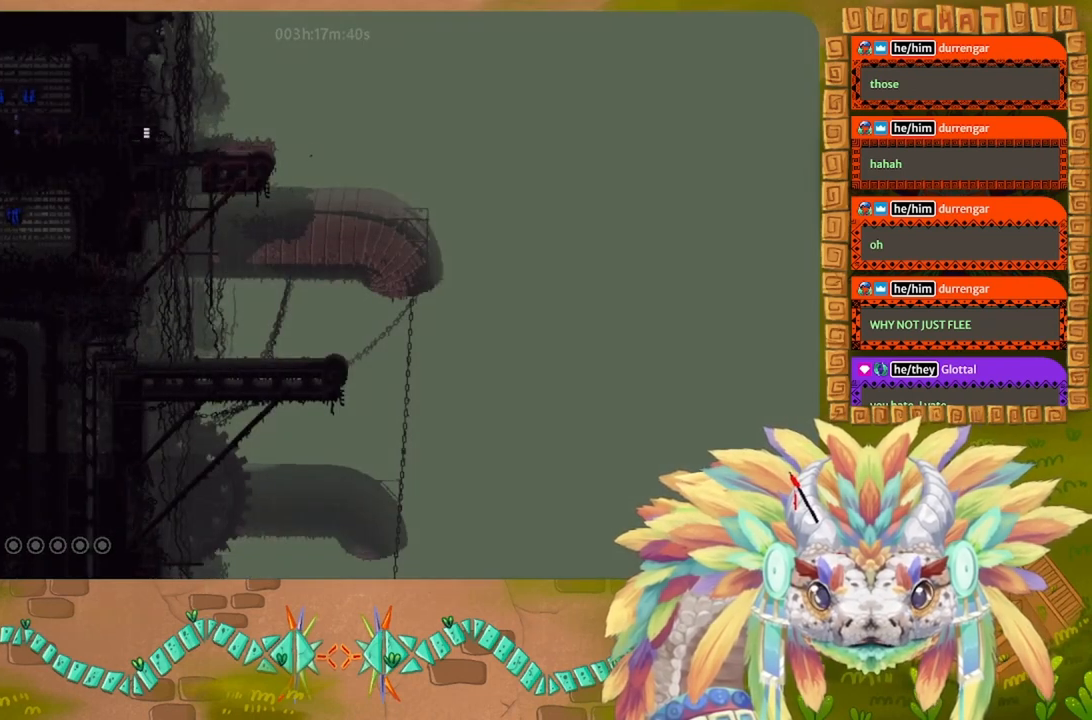
Gameplay with keyboard and mouse; each line is a JSON object with the keys held at the frame after it. "events" lists presses ("down") and releases ("up") of "down", "g", "j", "left", "r", "right", "t" and "up" between this image and that frame as [ms after this image, input, new state], when the widget could be followed in between. No other keys are recorded. Mouse buttons are not recorded. Not read: mouse_move.
{"keys": ["left"], "events": []}
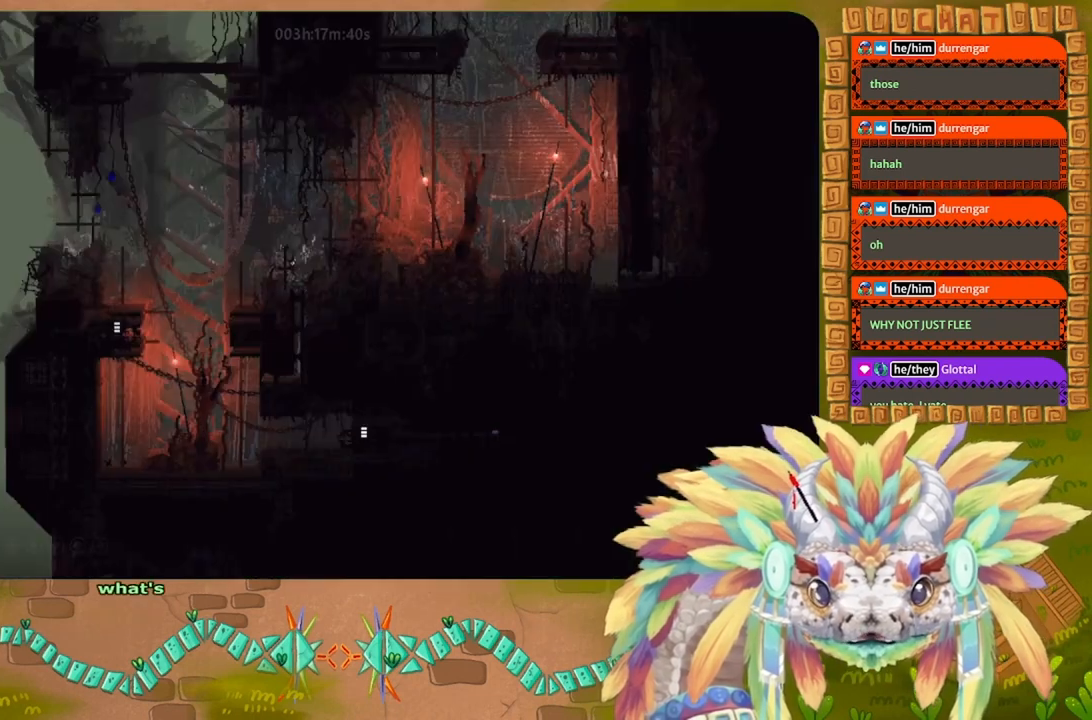
{"keys": ["left"], "events": []}
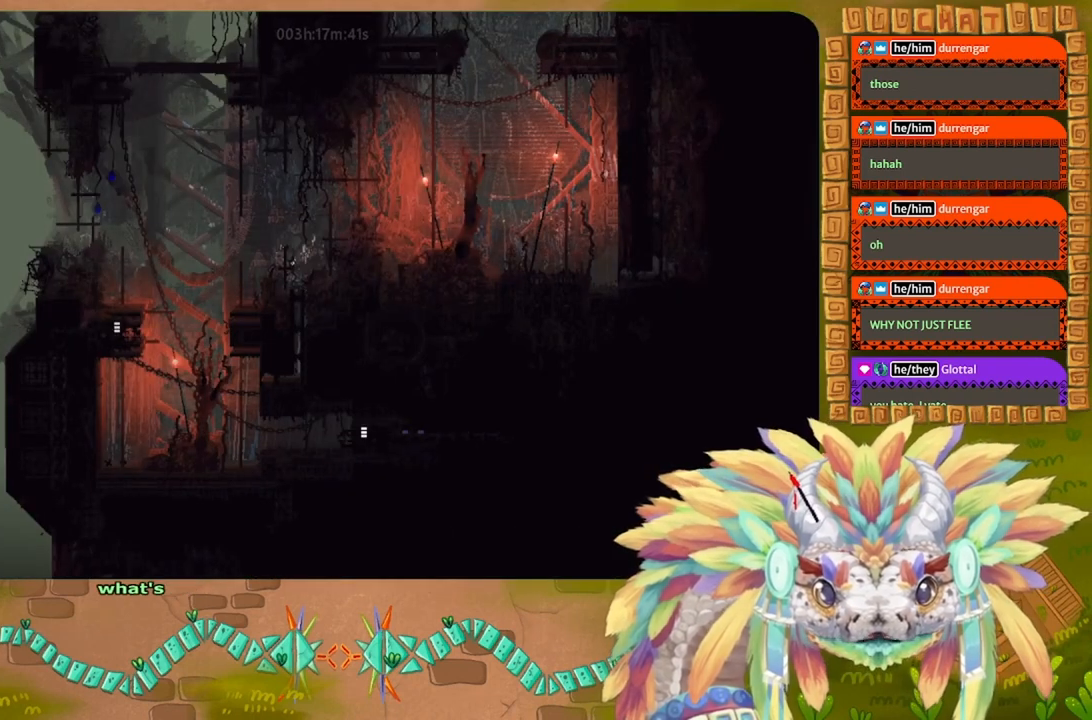
{"keys": ["left"], "events": []}
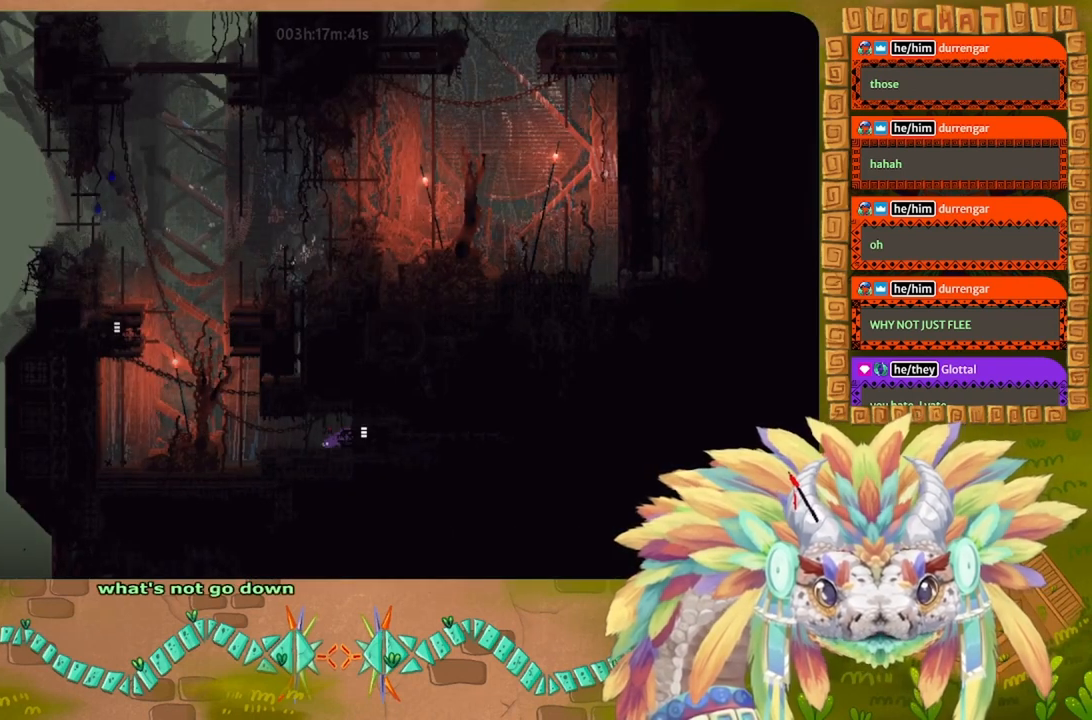
{"keys": ["left", "up"], "events": [[233, "j", "down"], [367, "up", "down"], [433, "j", "up"]]}
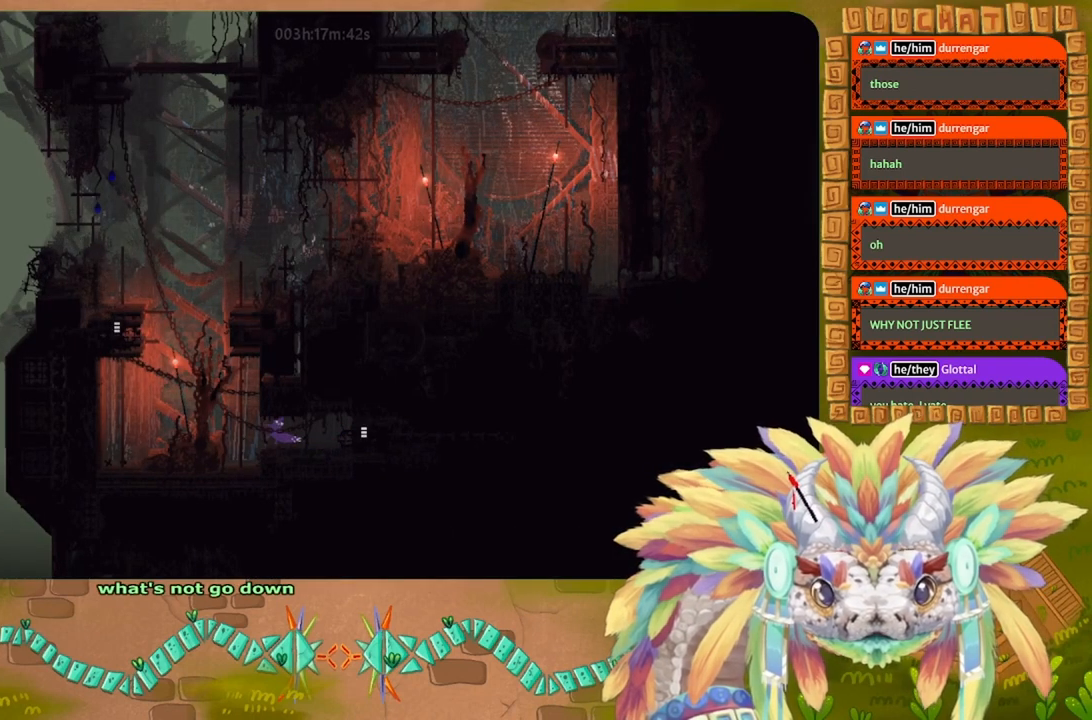
{"keys": ["up"], "events": [[167, "left", "up"]]}
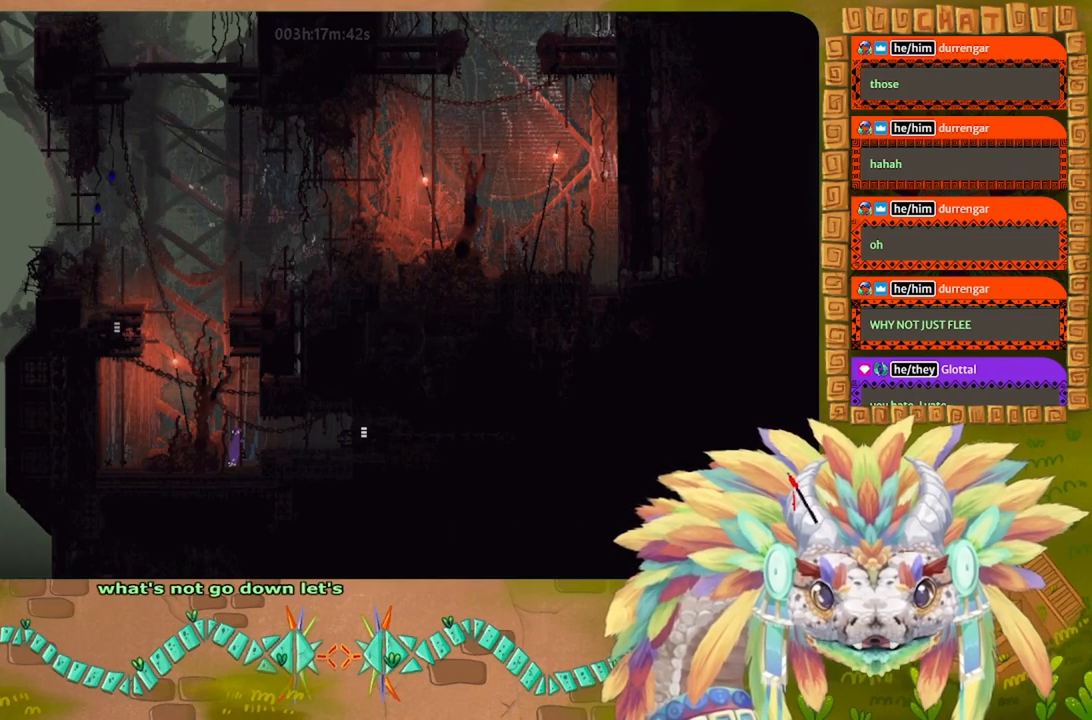
{"keys": ["up"], "events": []}
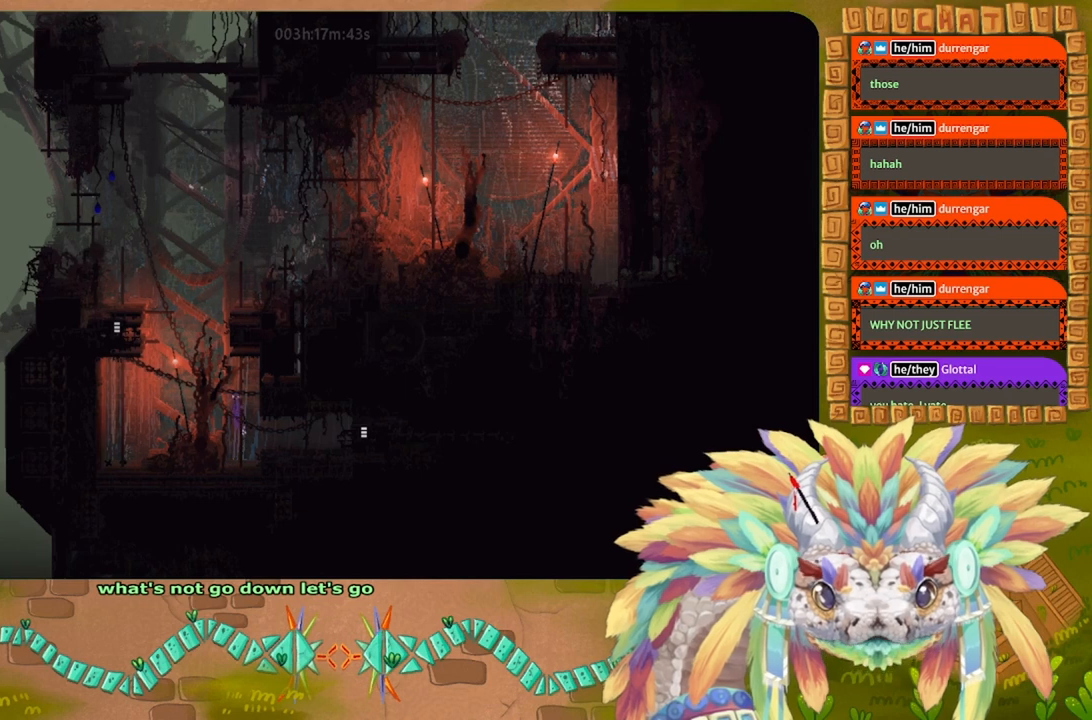
{"keys": ["right"], "events": [[133, "right", "down"], [167, "j", "down"], [300, "up", "up"], [433, "j", "up"]]}
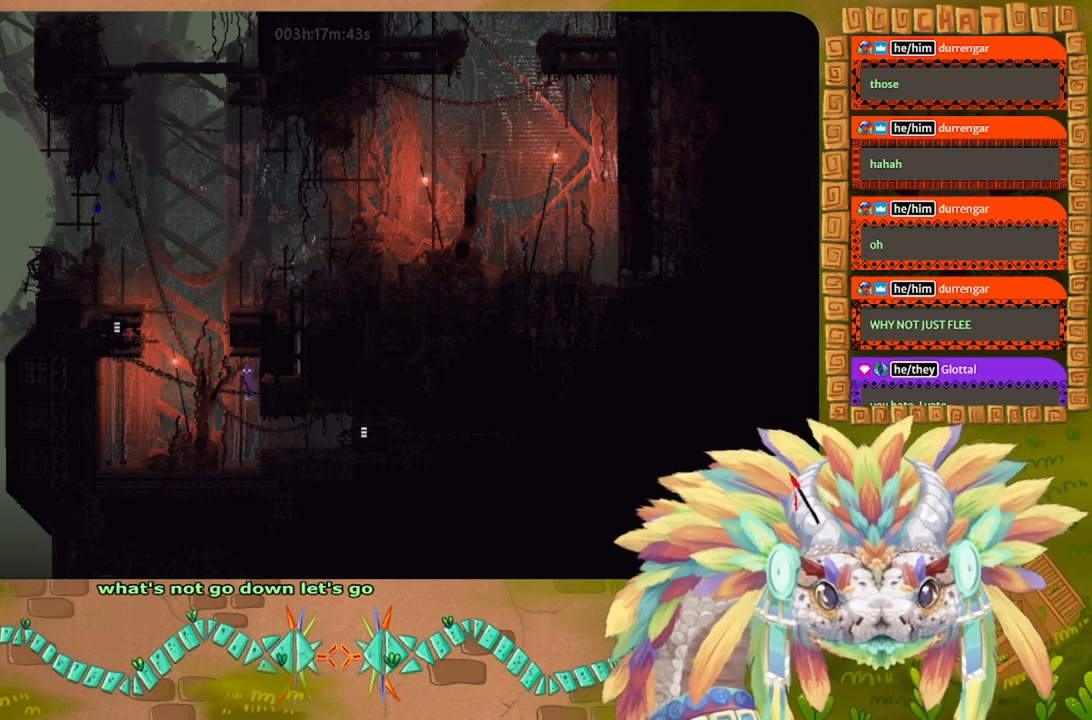
{"keys": ["right"], "events": [[233, "j", "down"], [367, "j", "up"]]}
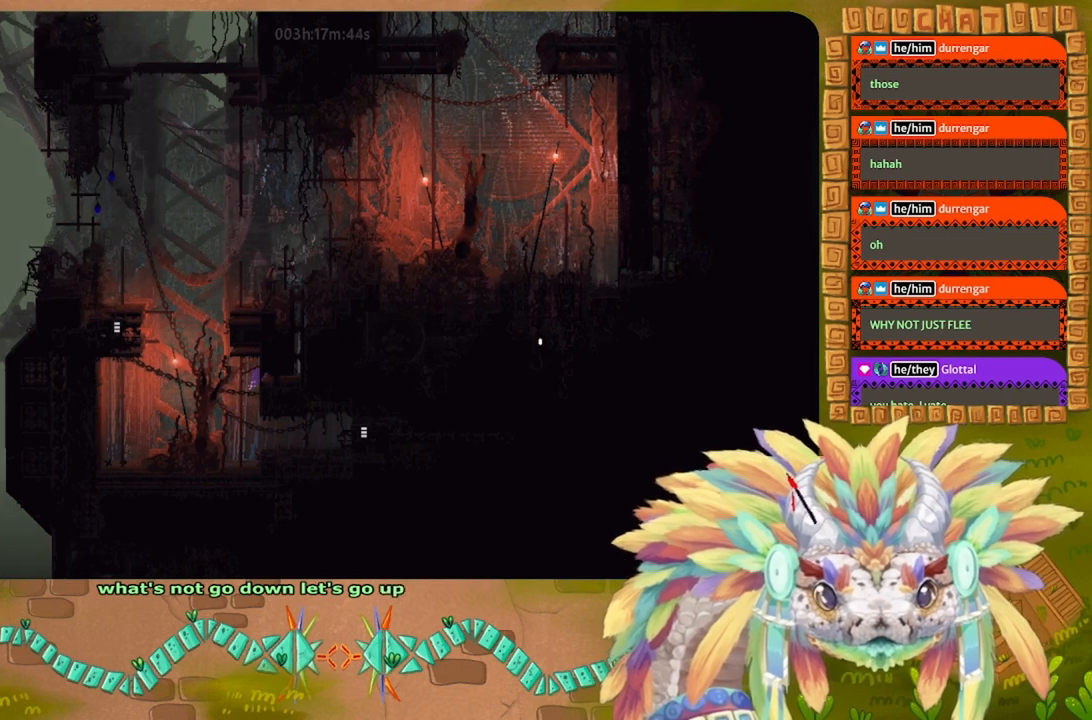
{"keys": ["right", "up"], "events": [[500, "up", "down"]]}
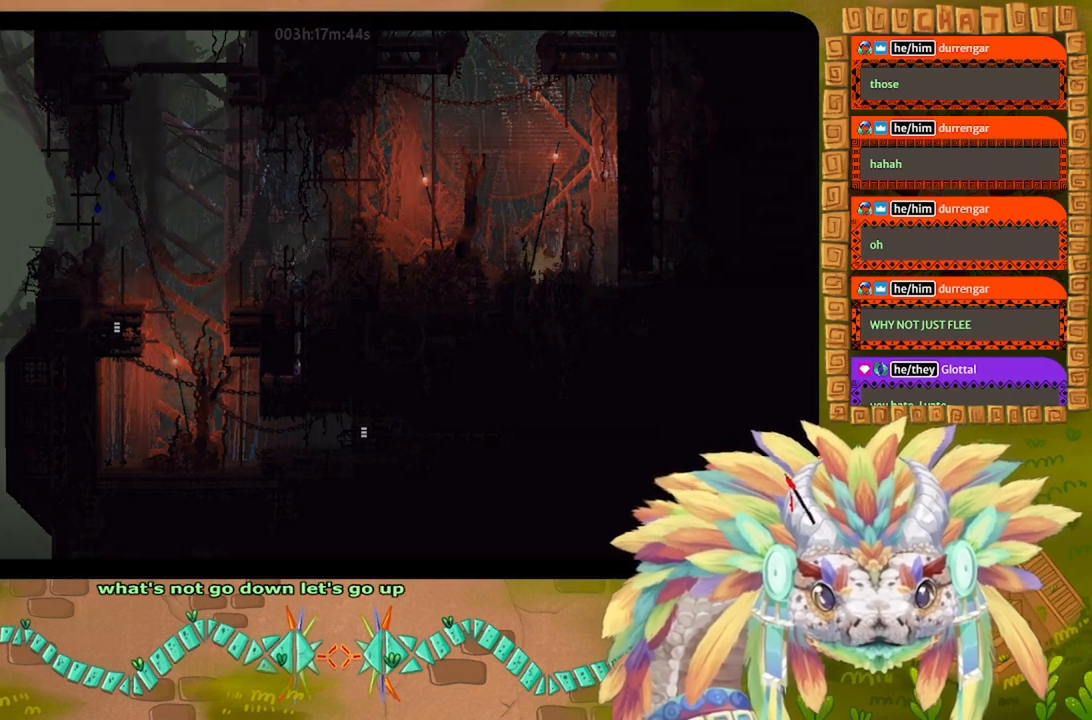
{"keys": [], "events": [[100, "right", "up"], [500, "up", "up"]]}
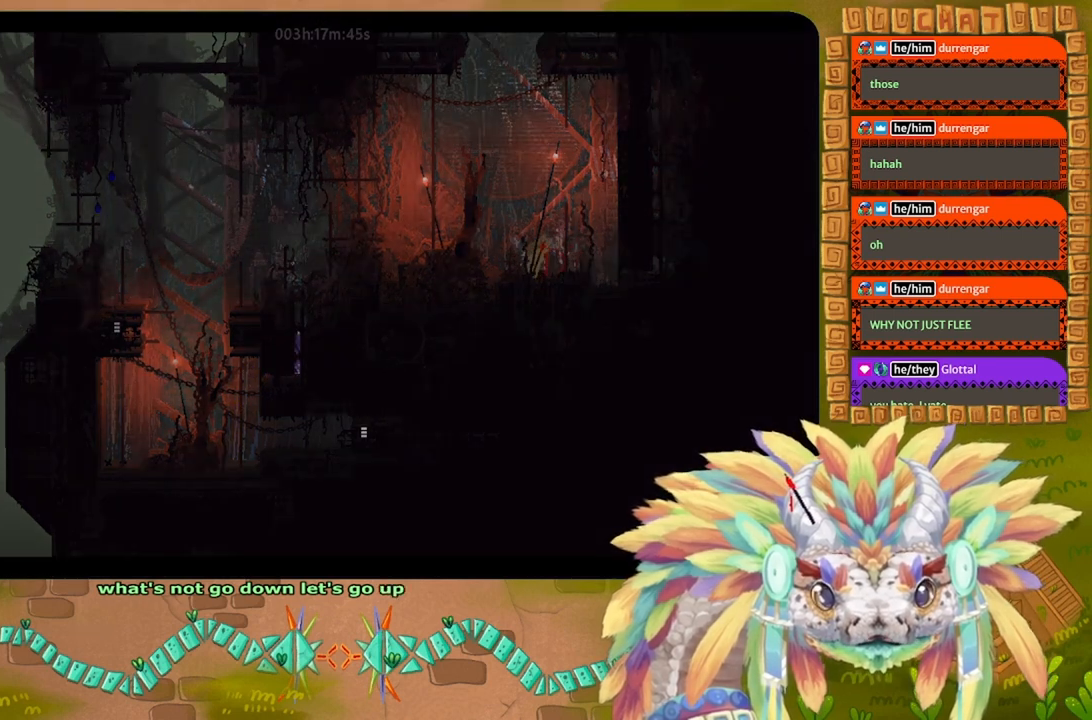
{"keys": [], "events": []}
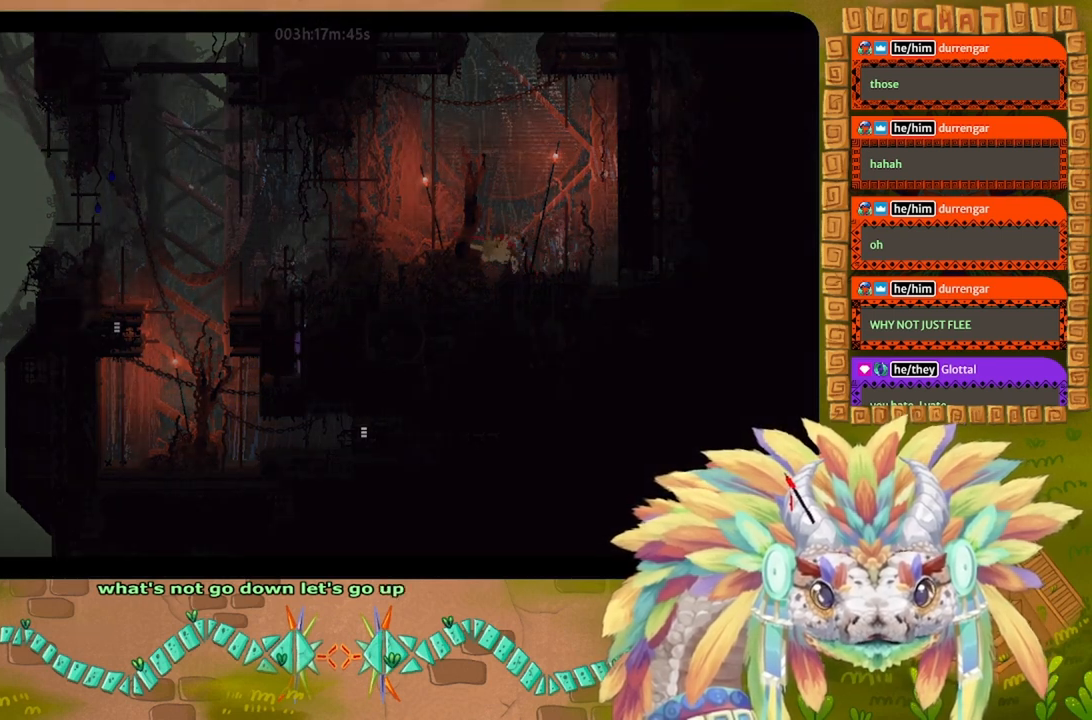
{"keys": [], "events": []}
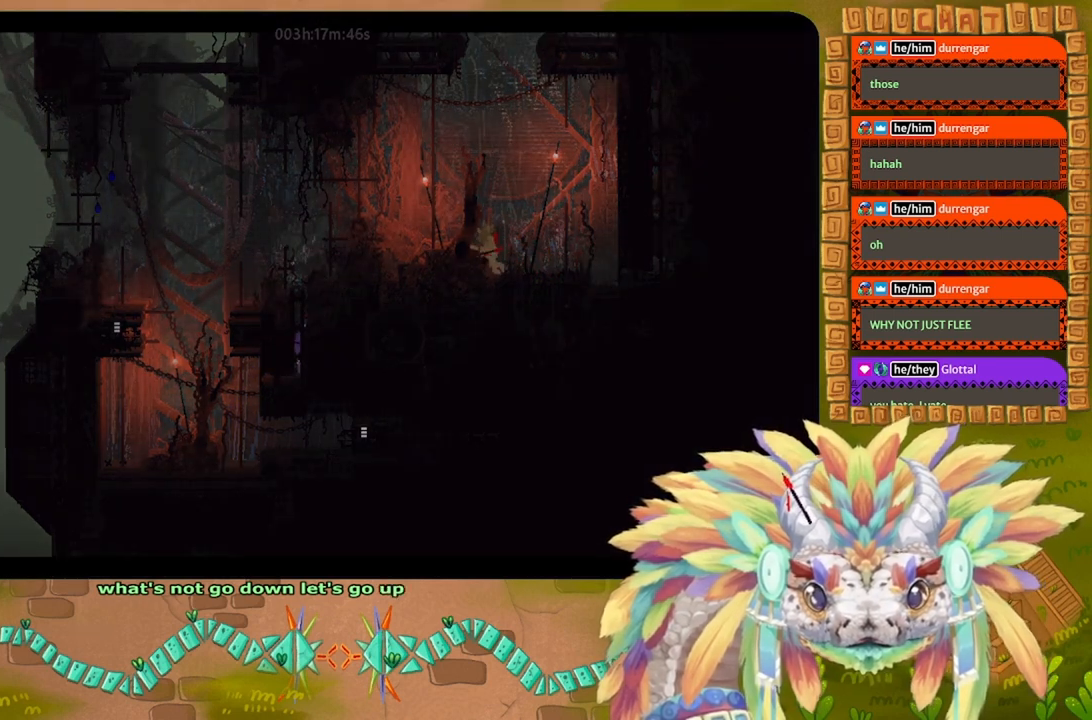
{"keys": ["up"], "events": [[67, "up", "down"]]}
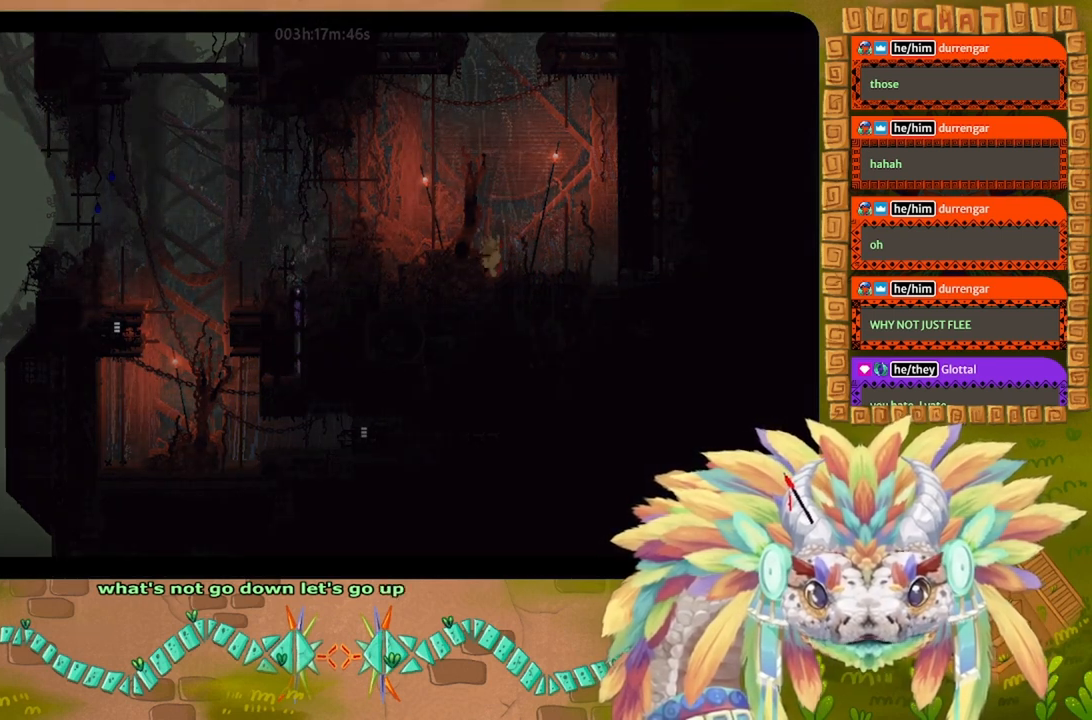
{"keys": ["up"], "events": []}
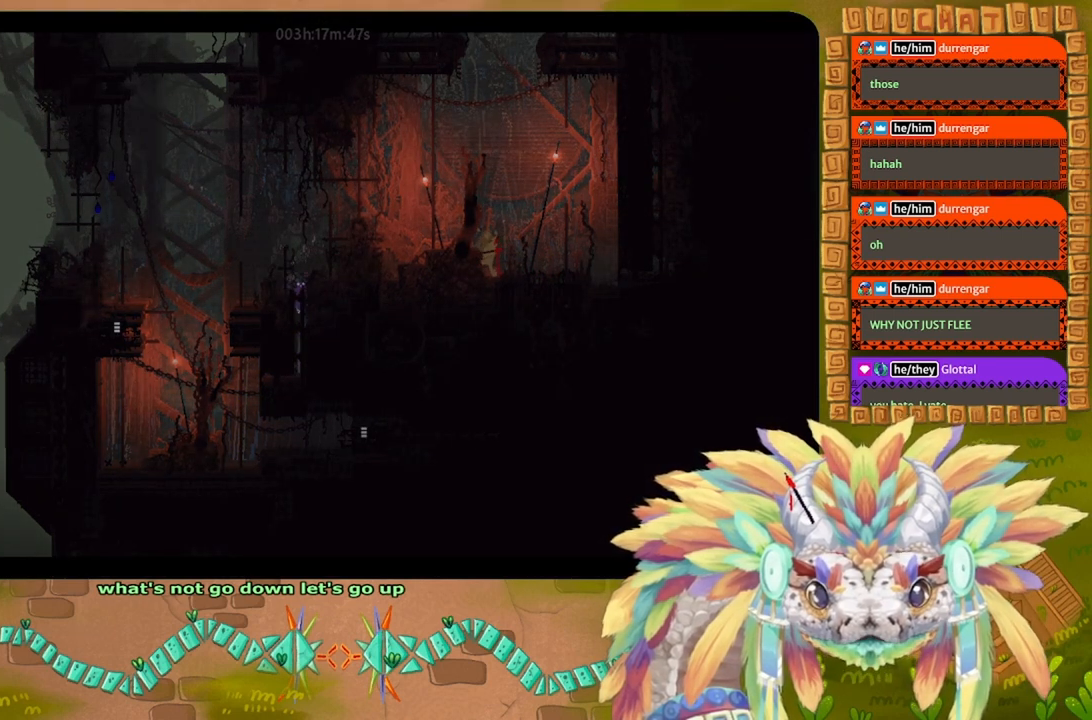
{"keys": ["j", "right", "up"], "events": [[267, "j", "down"], [333, "right", "down"]]}
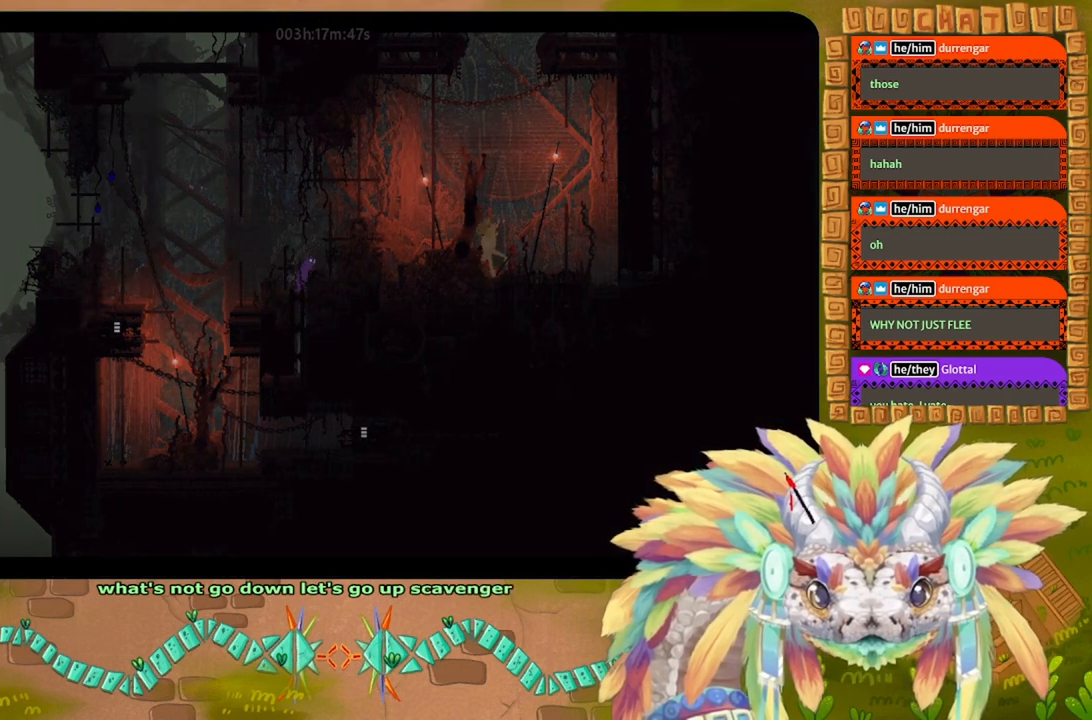
{"keys": ["up"], "events": [[100, "j", "up"], [100, "right", "up"], [267, "up", "up"], [333, "up", "down"]]}
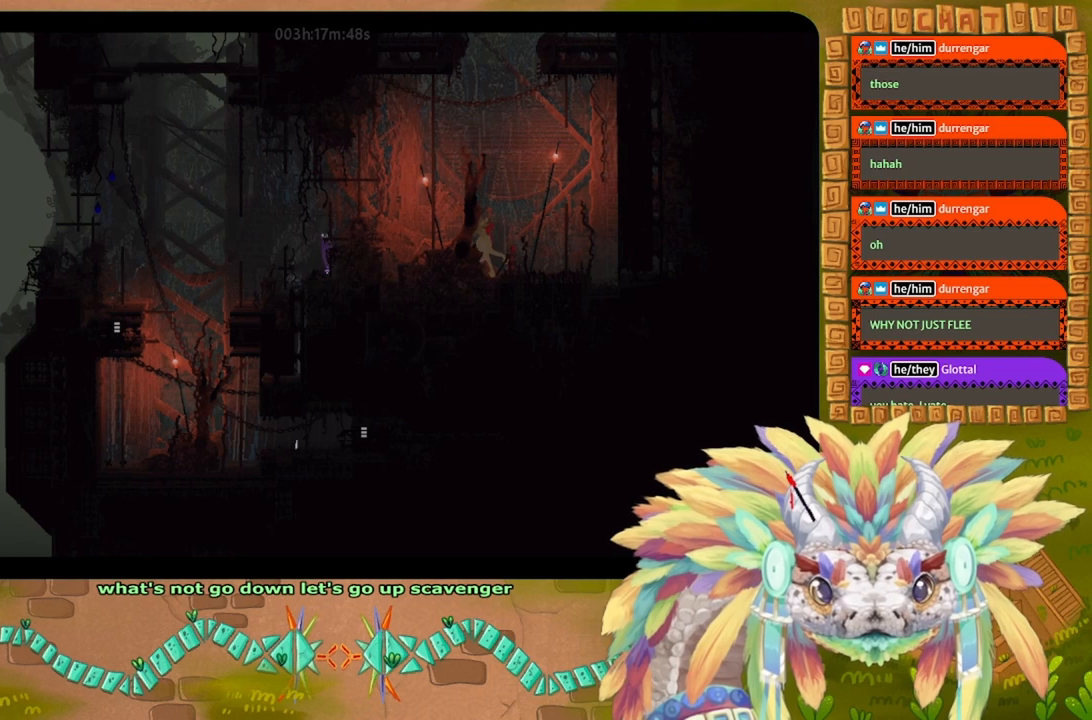
{"keys": ["right"], "events": [[67, "up", "up"], [167, "j", "down"], [200, "right", "down"], [267, "j", "up"], [300, "right", "up"], [433, "right", "down"]]}
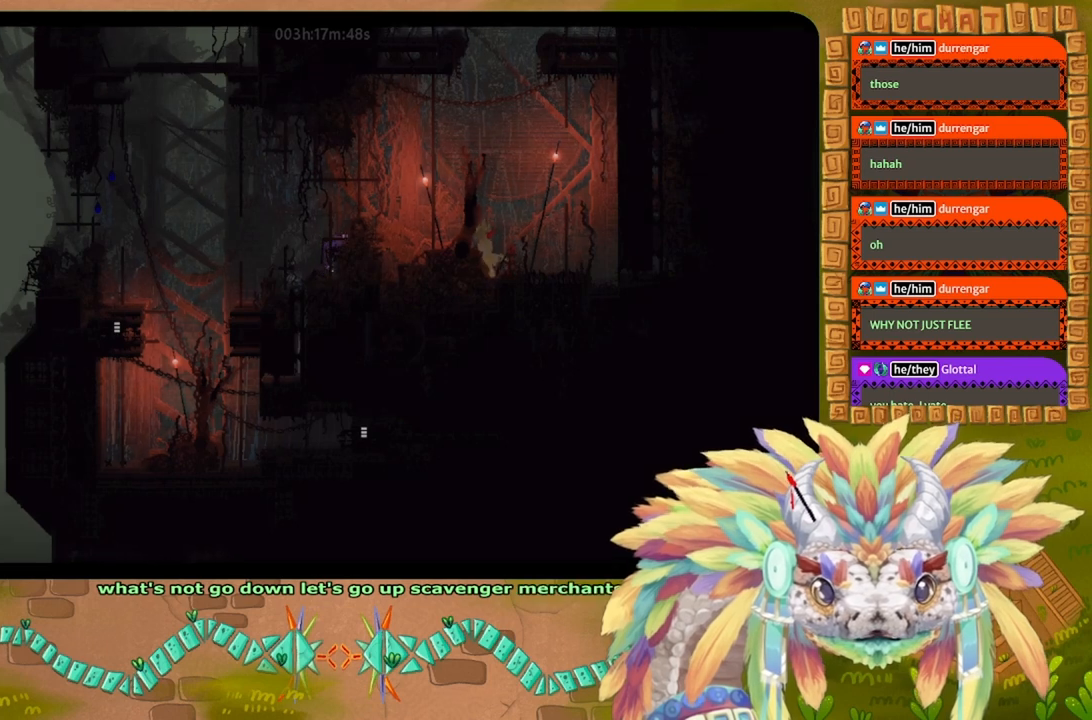
{"keys": [], "events": [[67, "right", "up"], [333, "right", "down"], [467, "right", "up"]]}
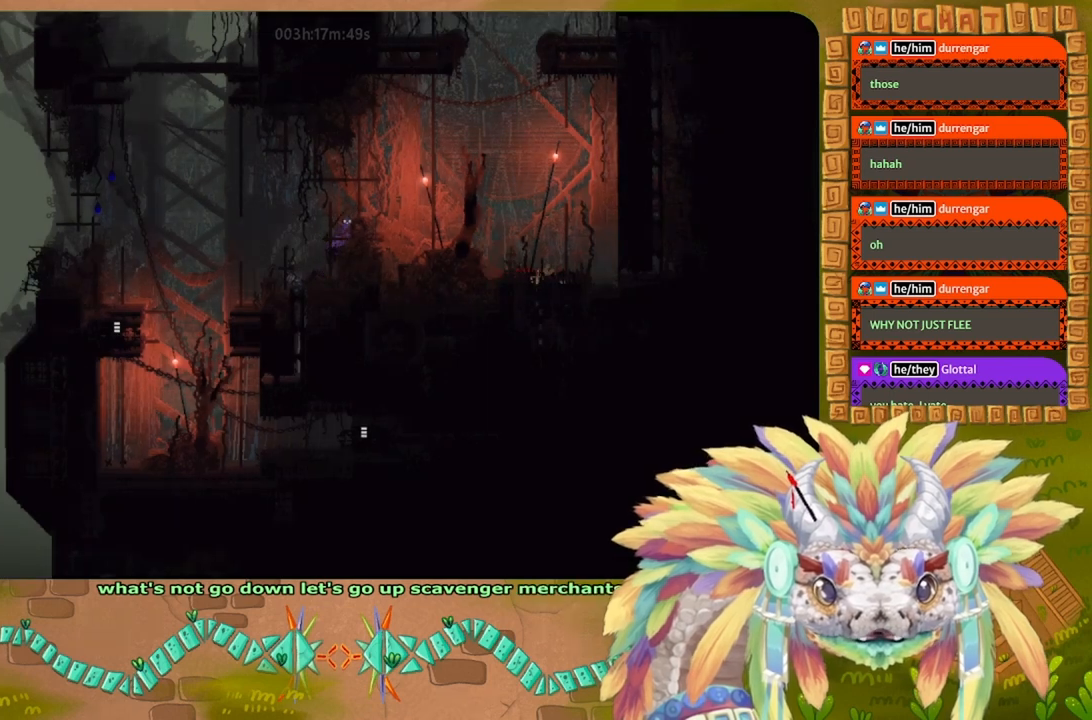
{"keys": []}
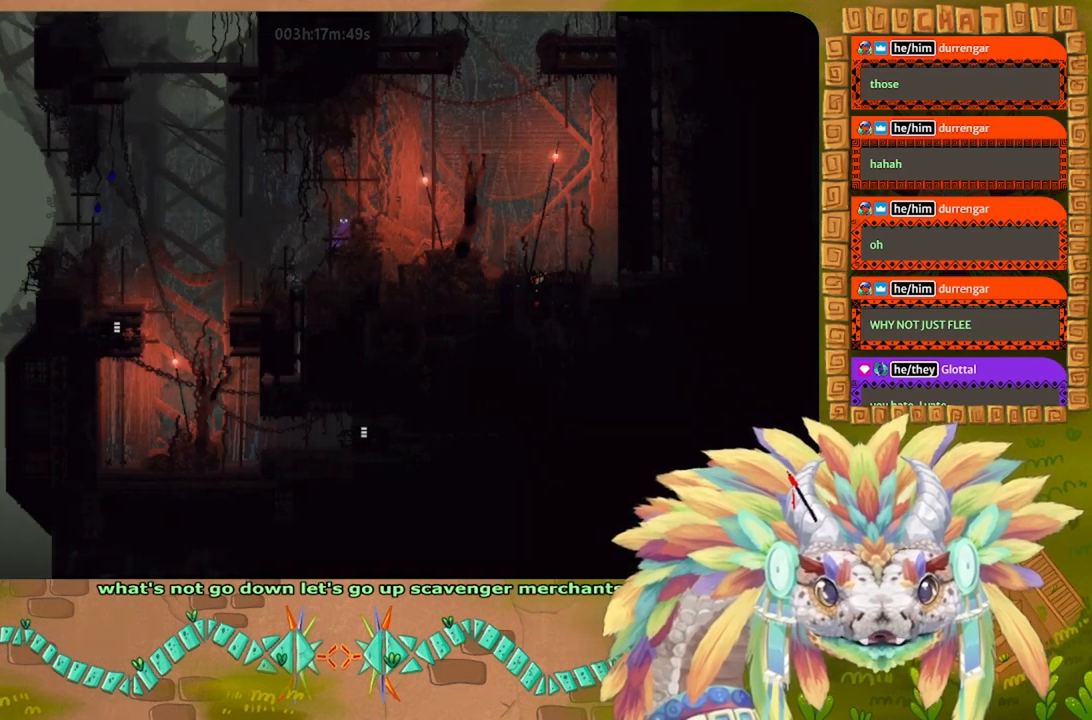
{"keys": [], "events": [[167, "up", "down"], [400, "up", "up"]]}
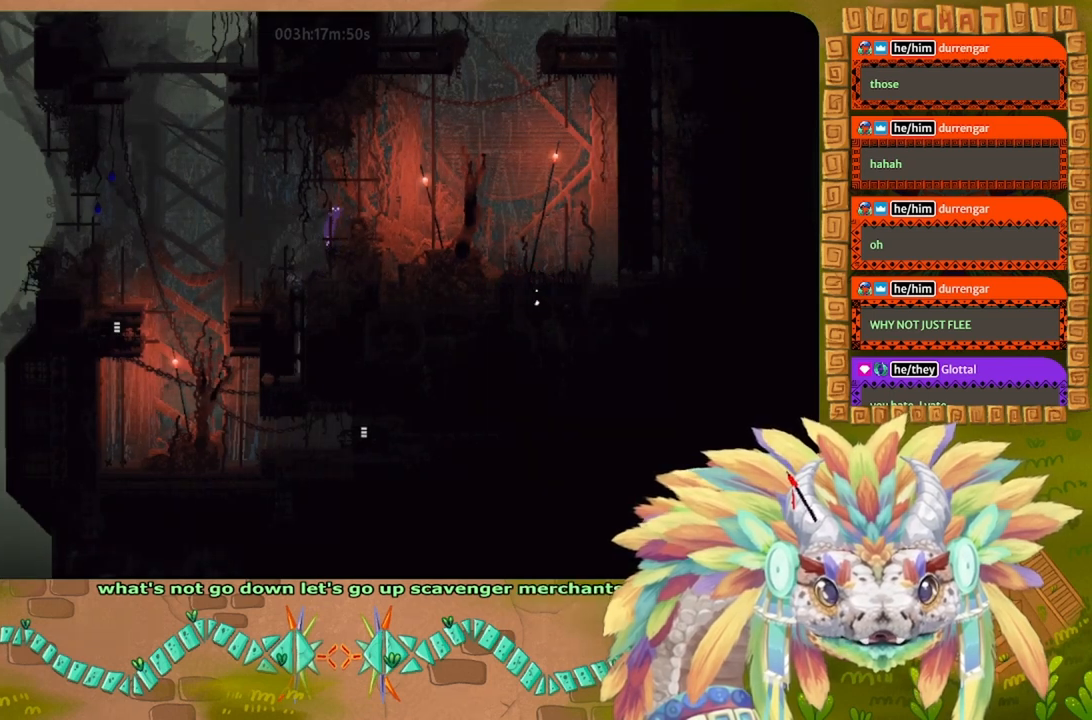
{"keys": ["j", "up"], "events": [[33, "left", "down"], [133, "j", "down"], [300, "up", "down"], [400, "left", "up"]]}
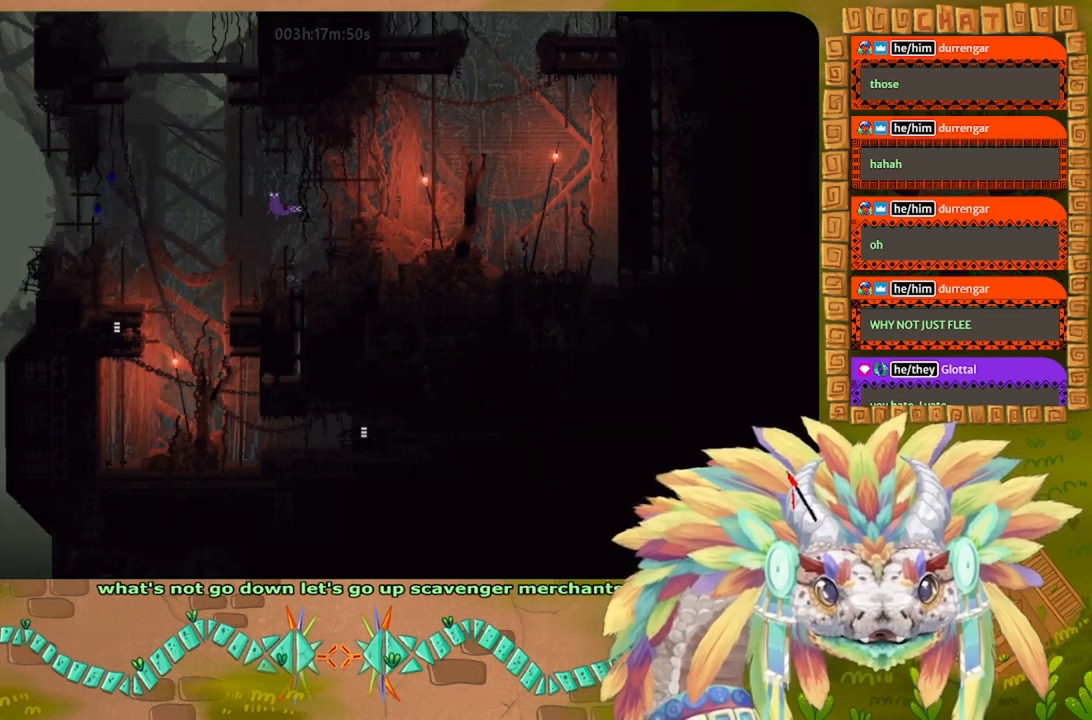
{"keys": ["j", "up"], "events": [[133, "j", "up"], [133, "right", "down"], [433, "j", "down"], [500, "right", "up"]]}
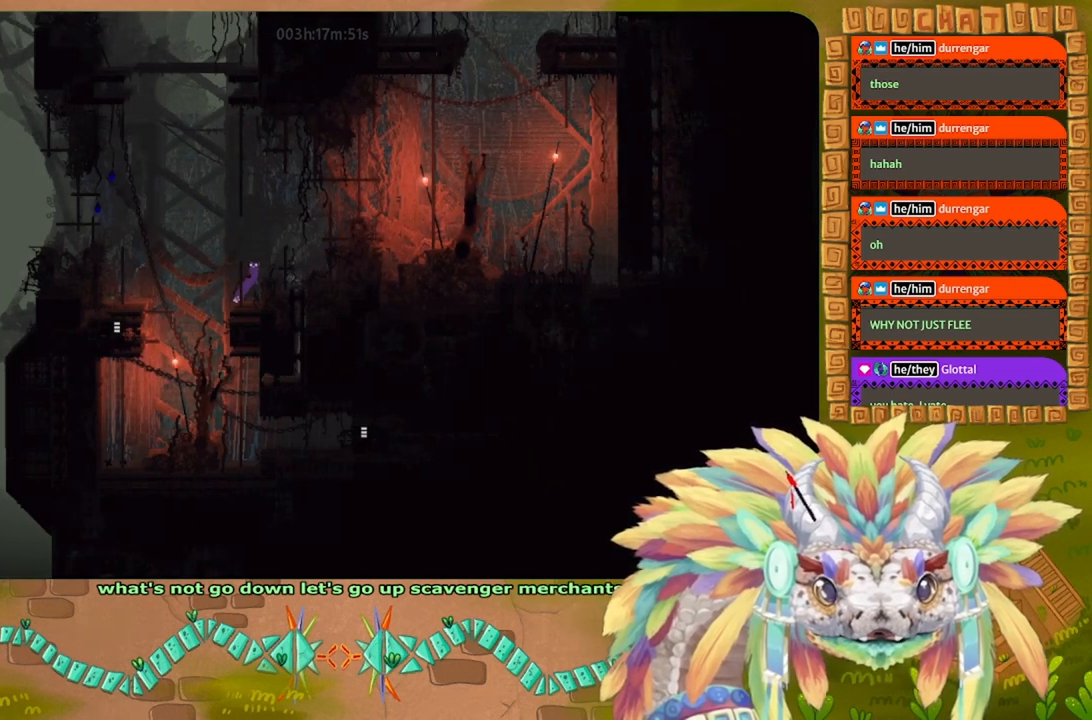
{"keys": ["up"], "events": [[133, "j", "up"], [367, "left", "down"], [433, "left", "up"]]}
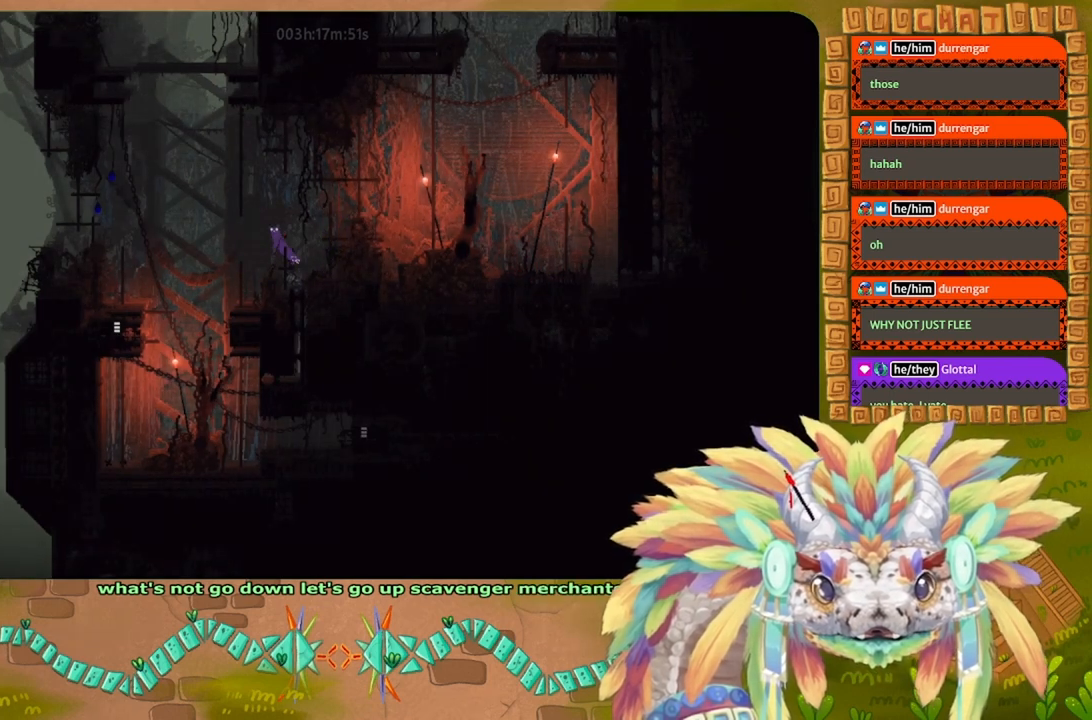
{"keys": ["right", "up"], "events": [[467, "right", "down"]]}
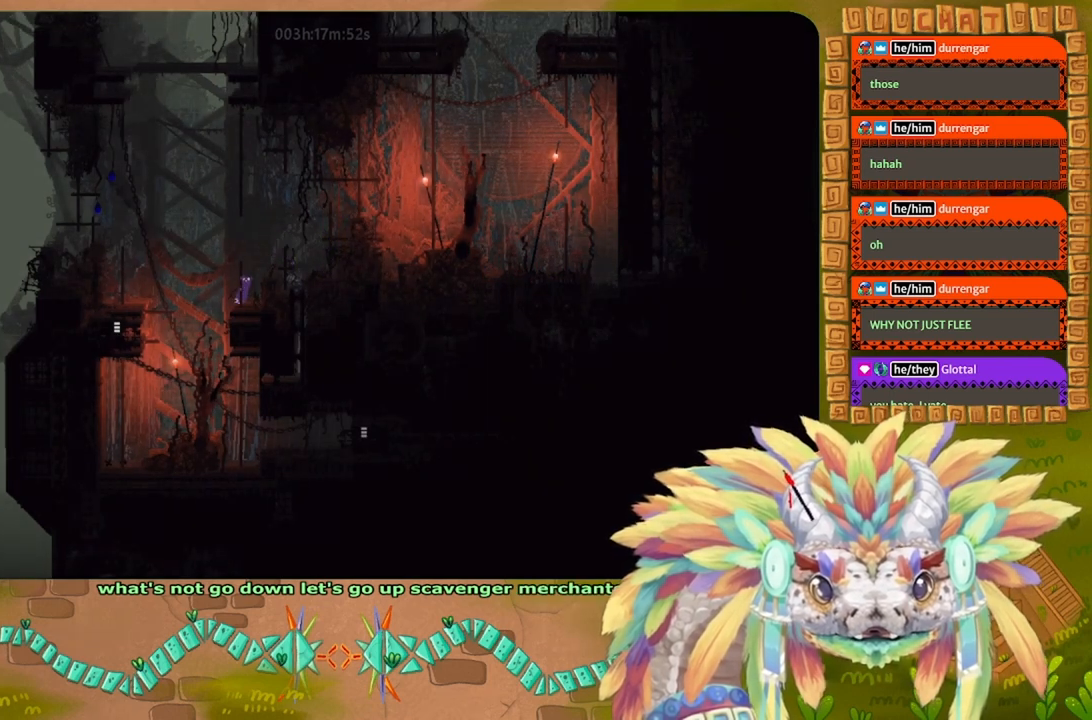
{"keys": ["up"], "events": [[67, "right", "up"]]}
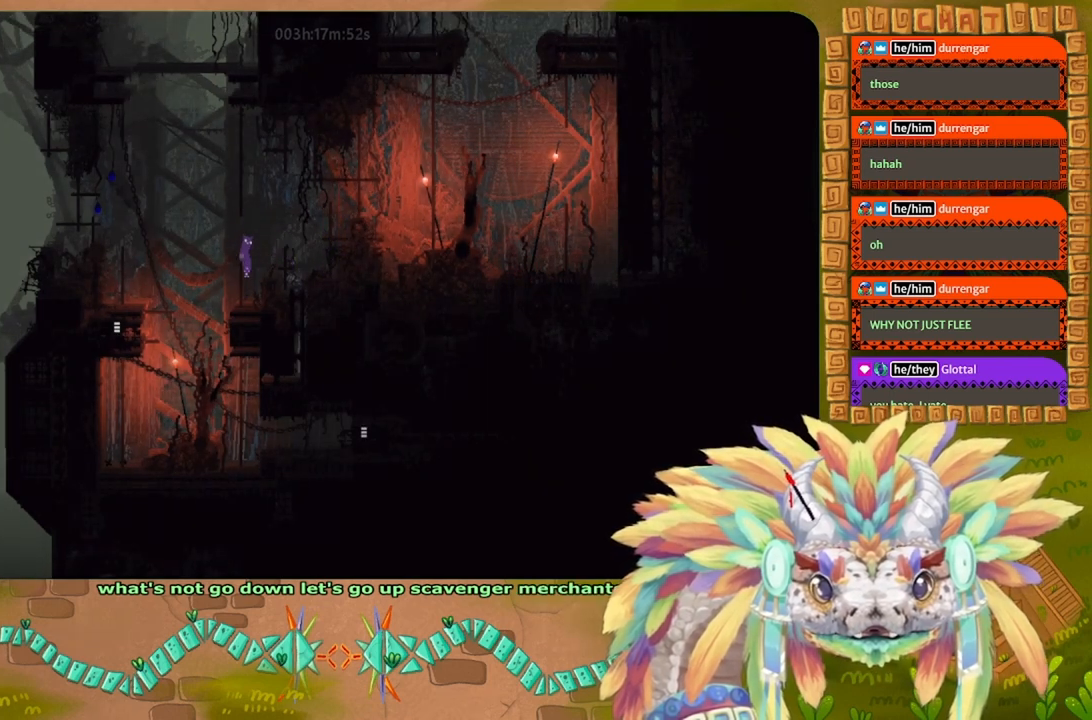
{"keys": ["j", "up"], "events": [[133, "j", "down"]]}
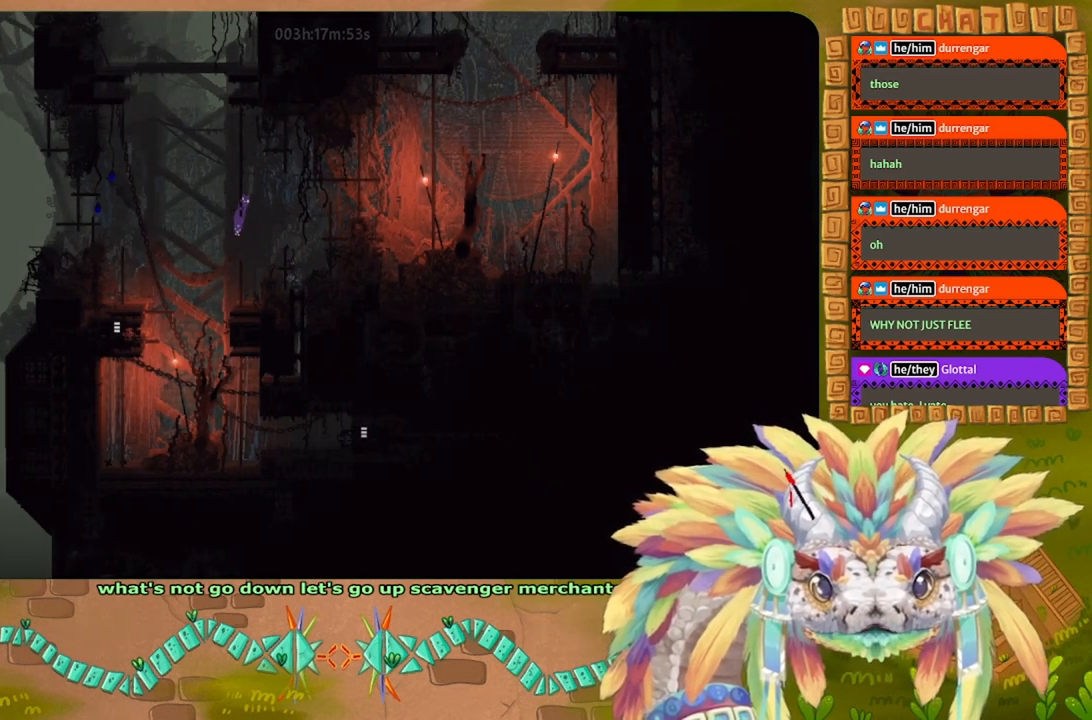
{"keys": ["up"], "events": [[33, "j", "up"]]}
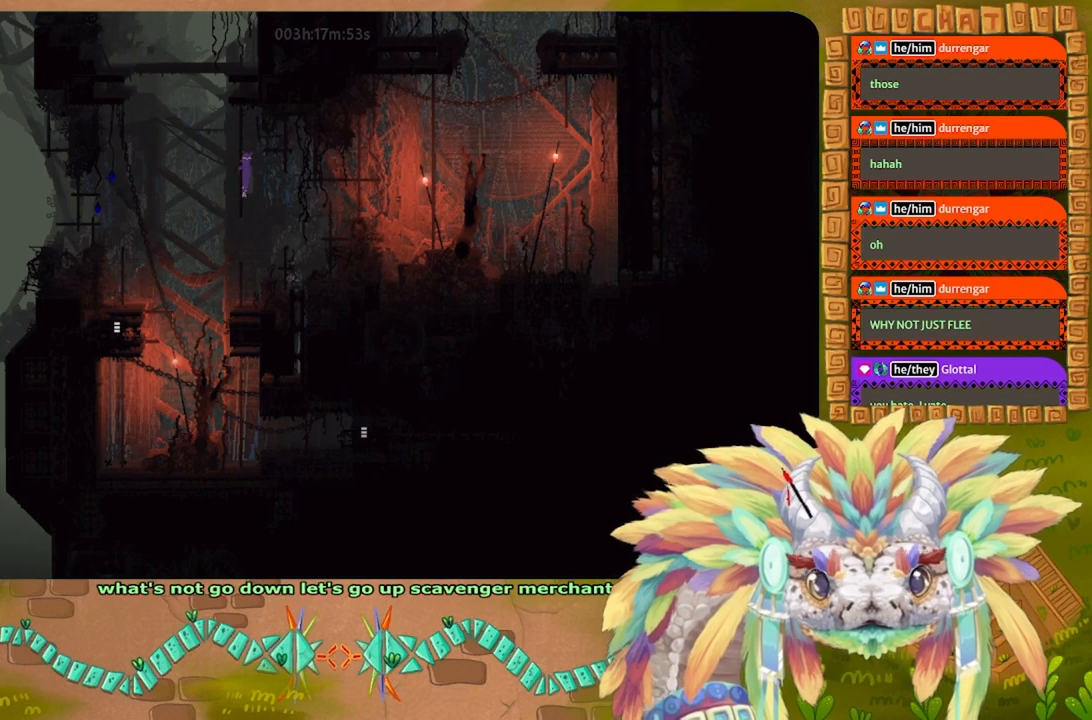
{"keys": [], "events": [[133, "up", "up"]]}